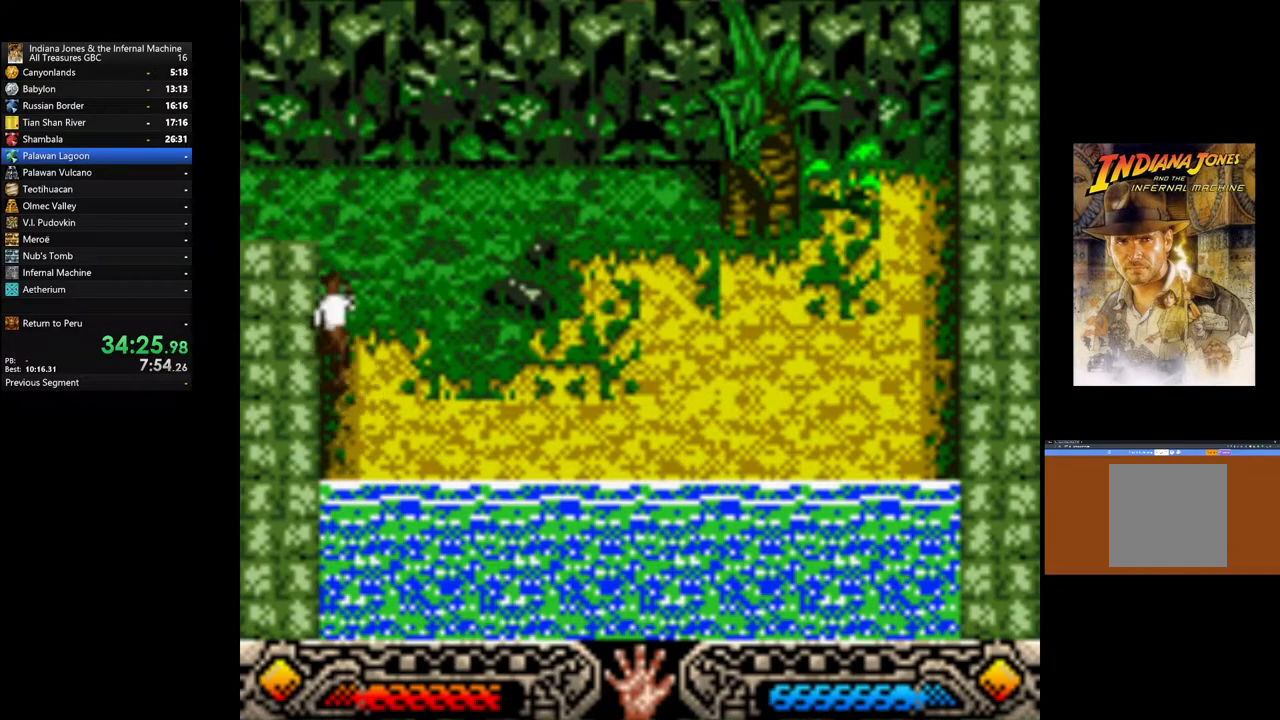
Gameplay with a controller (Xbox layout); each line is a JSON object with the inputs held at the frame after it. "events" lists button and stick changes between this image and that frame as [ms after this image, input, new state], when the widget could be followed in between.
{"buttons": [], "left_stick": "up-left", "right_stick": "center", "events": []}
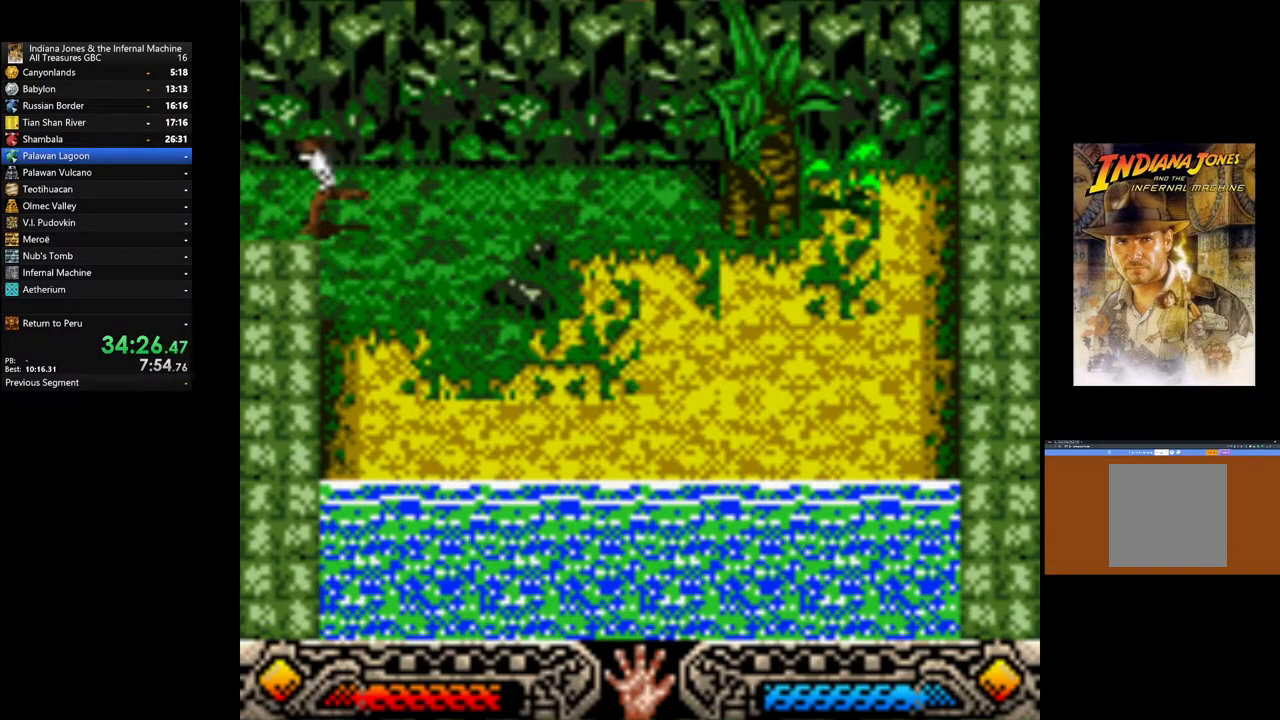
{"buttons": [], "left_stick": "down-left", "right_stick": "center", "events": [[67, "left_stick", "left"], [317, "left_stick", "down-left"]]}
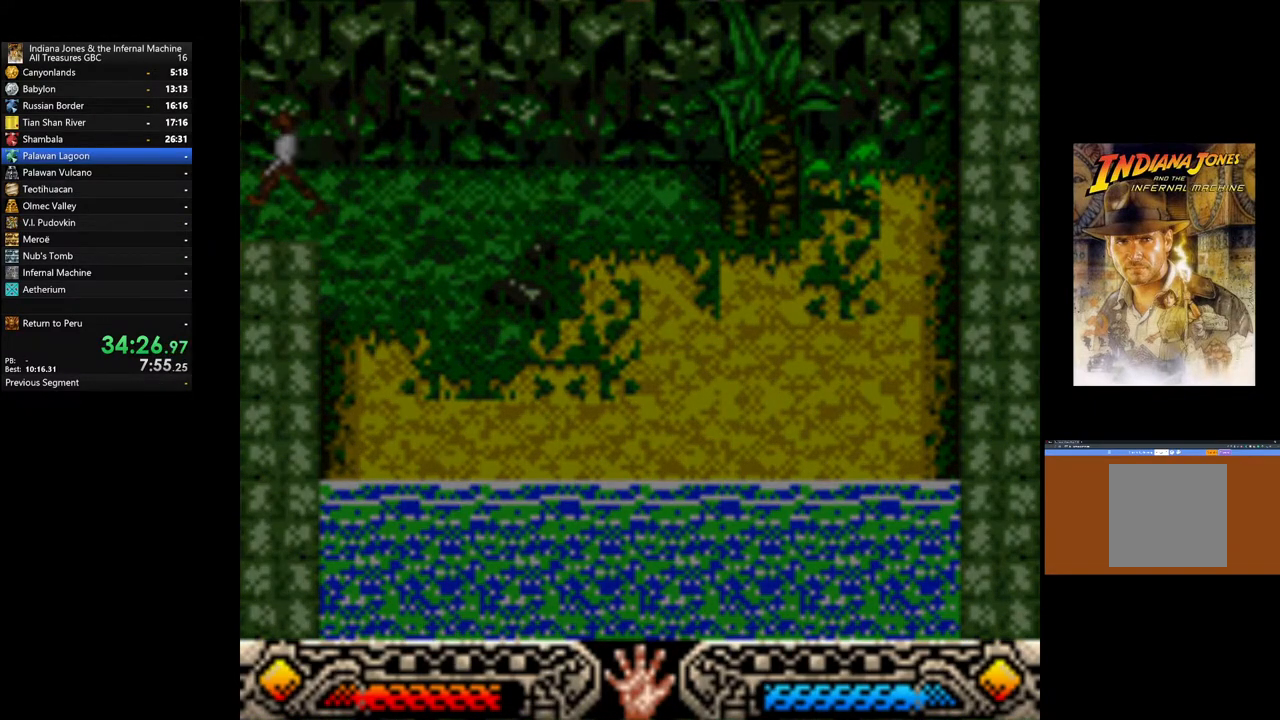
{"buttons": [], "left_stick": "down-left", "right_stick": "center", "events": []}
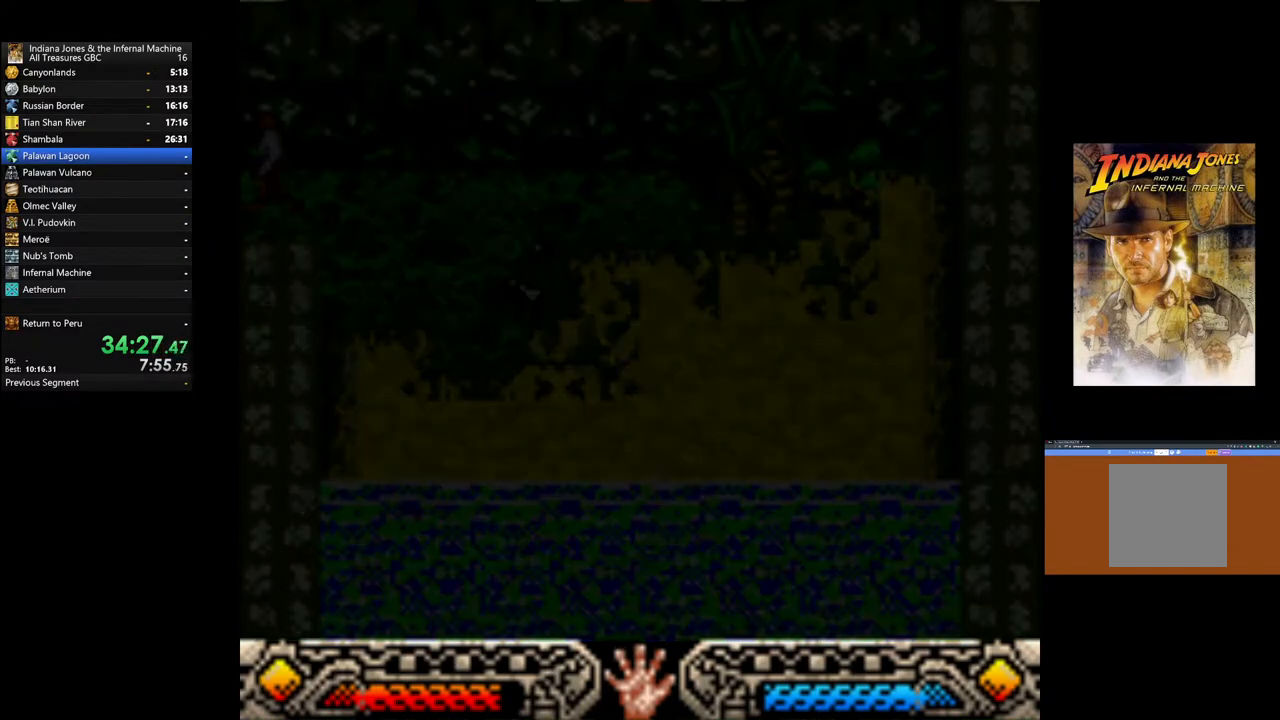
{"buttons": [], "left_stick": "down-left", "right_stick": "center", "events": []}
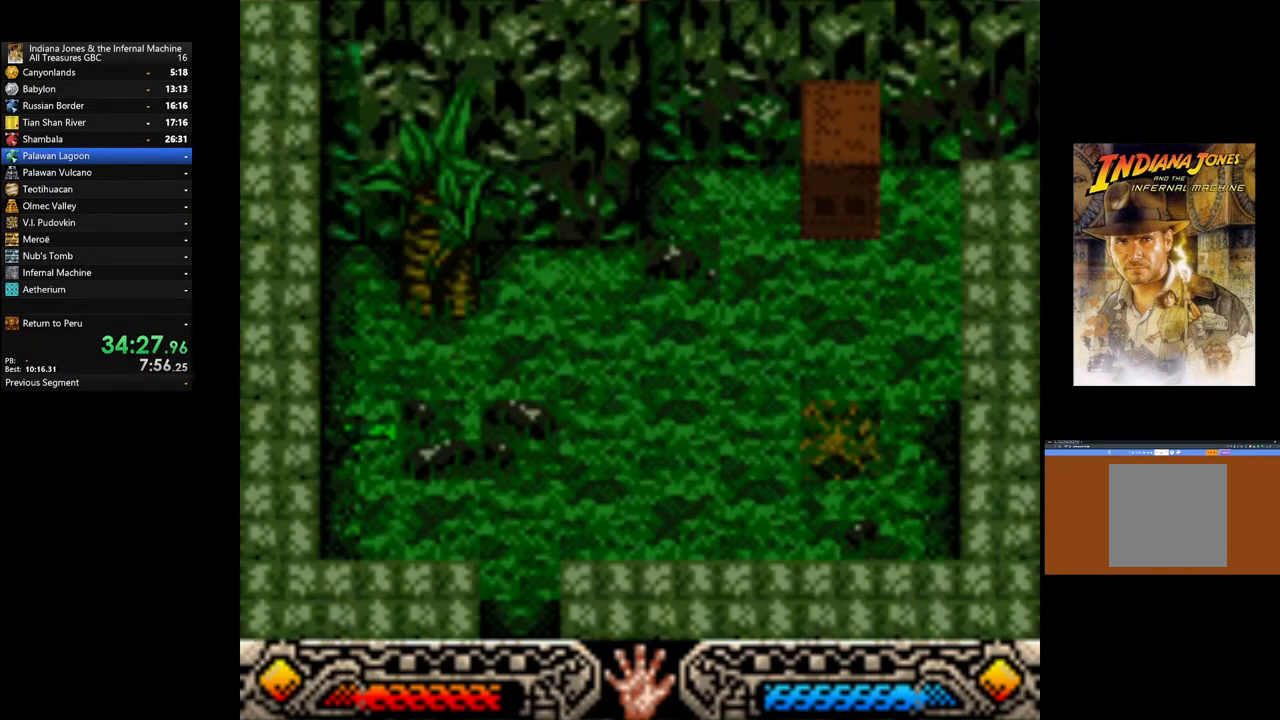
{"buttons": [], "left_stick": "down-left", "right_stick": "center", "events": []}
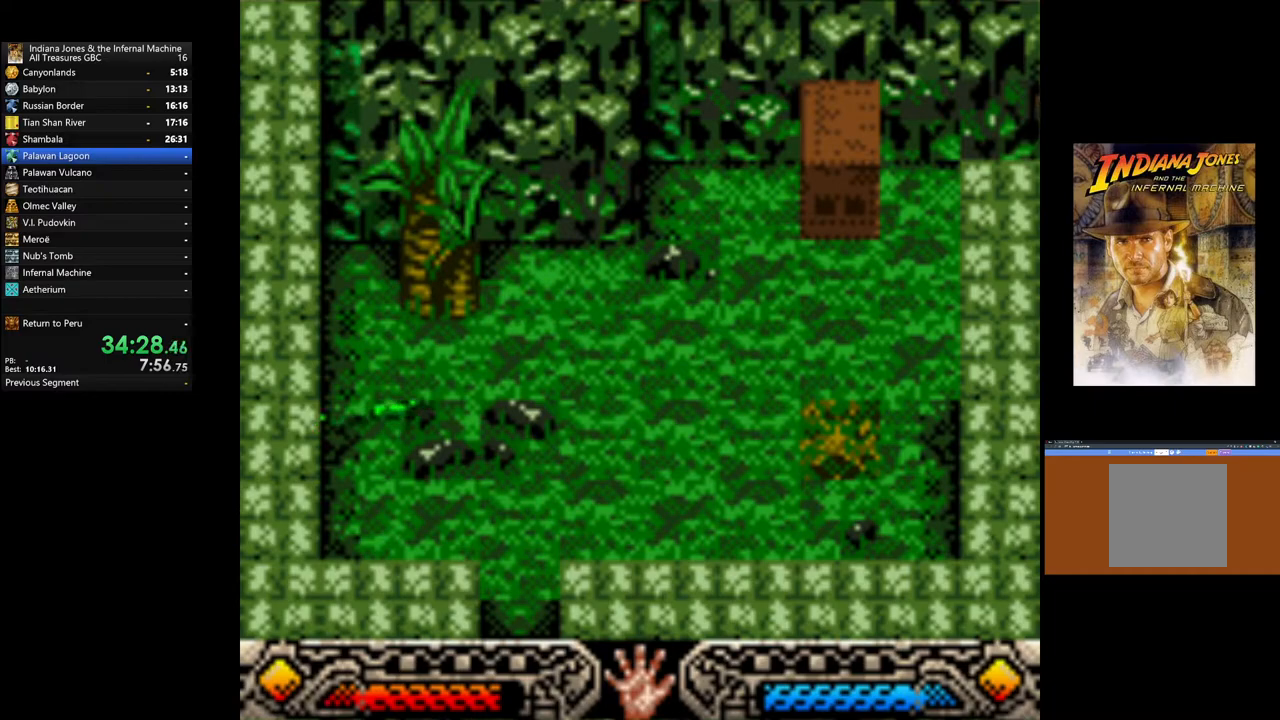
{"buttons": [], "left_stick": "down-left", "right_stick": "center", "events": []}
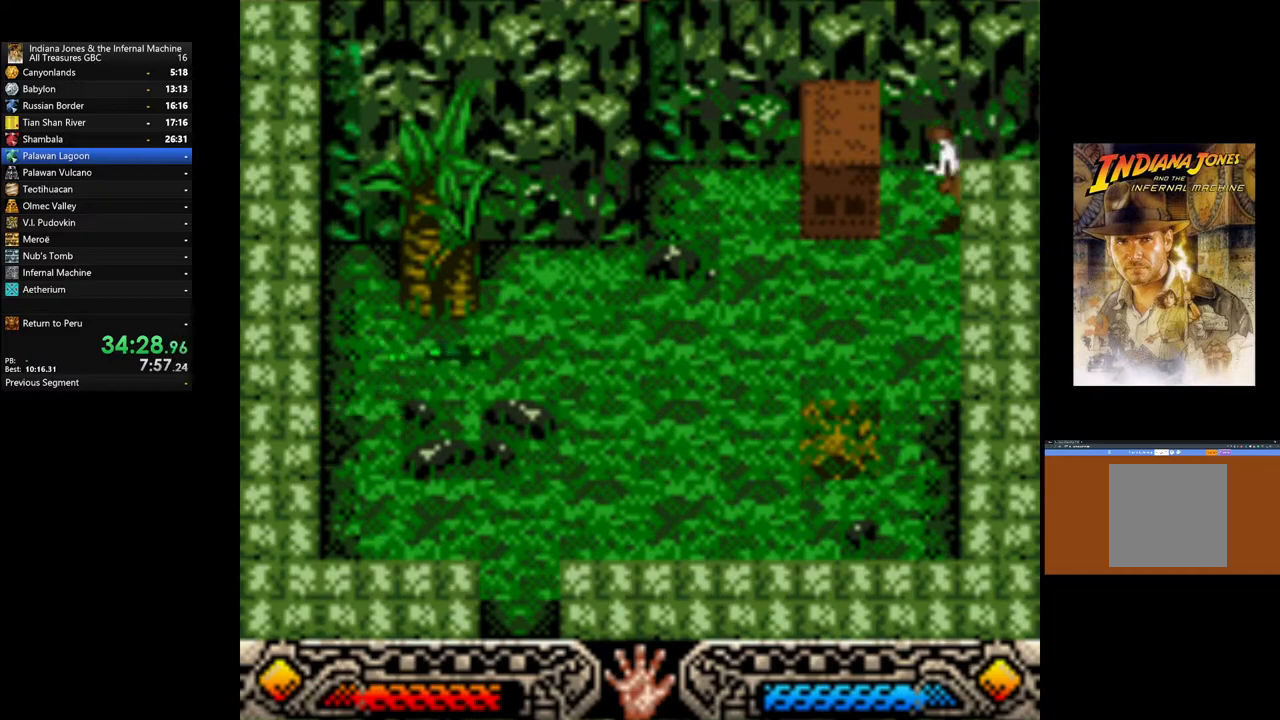
{"buttons": [], "left_stick": "down-left", "right_stick": "center", "events": []}
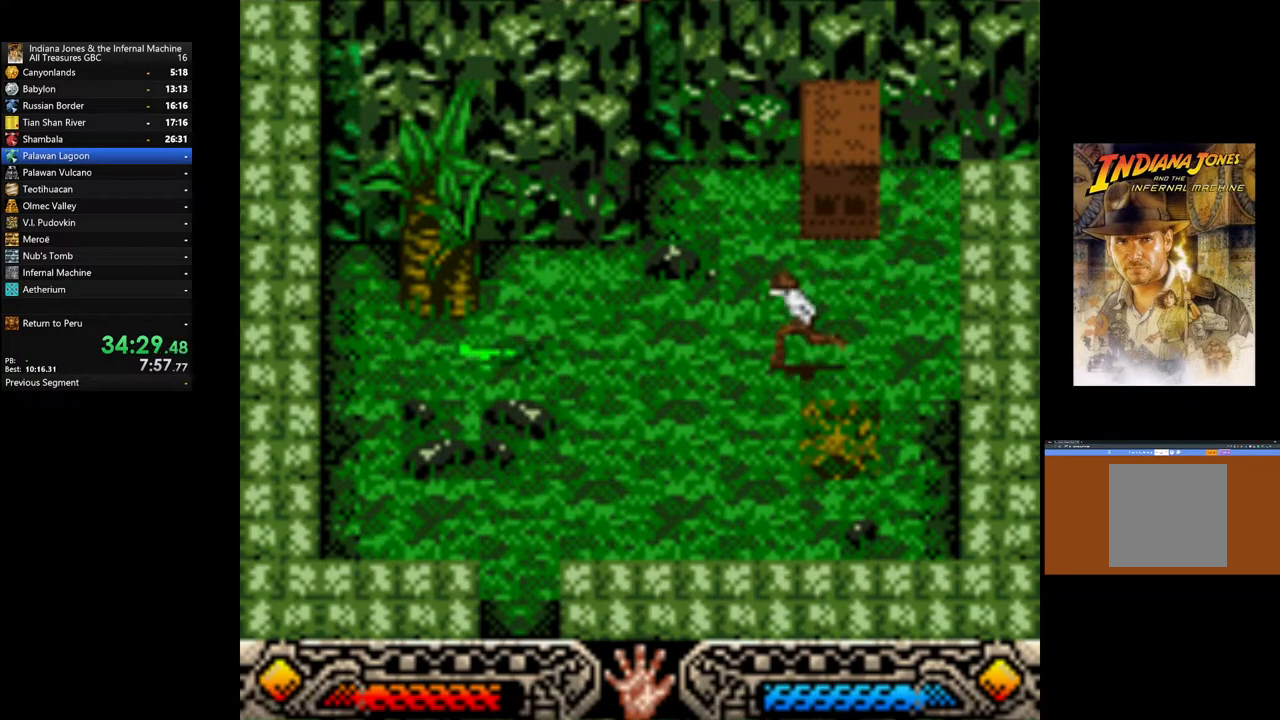
{"buttons": [], "left_stick": "down-left", "right_stick": "center", "events": []}
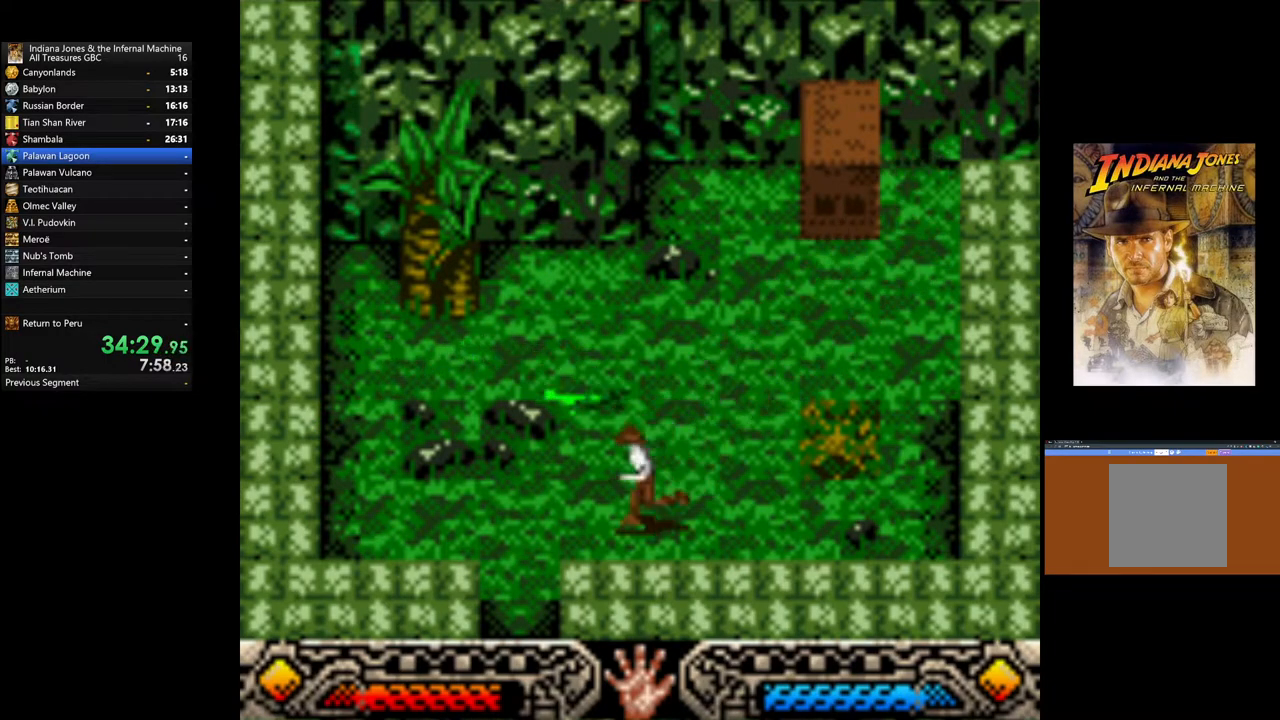
{"buttons": [], "left_stick": "down-left", "right_stick": "center", "events": []}
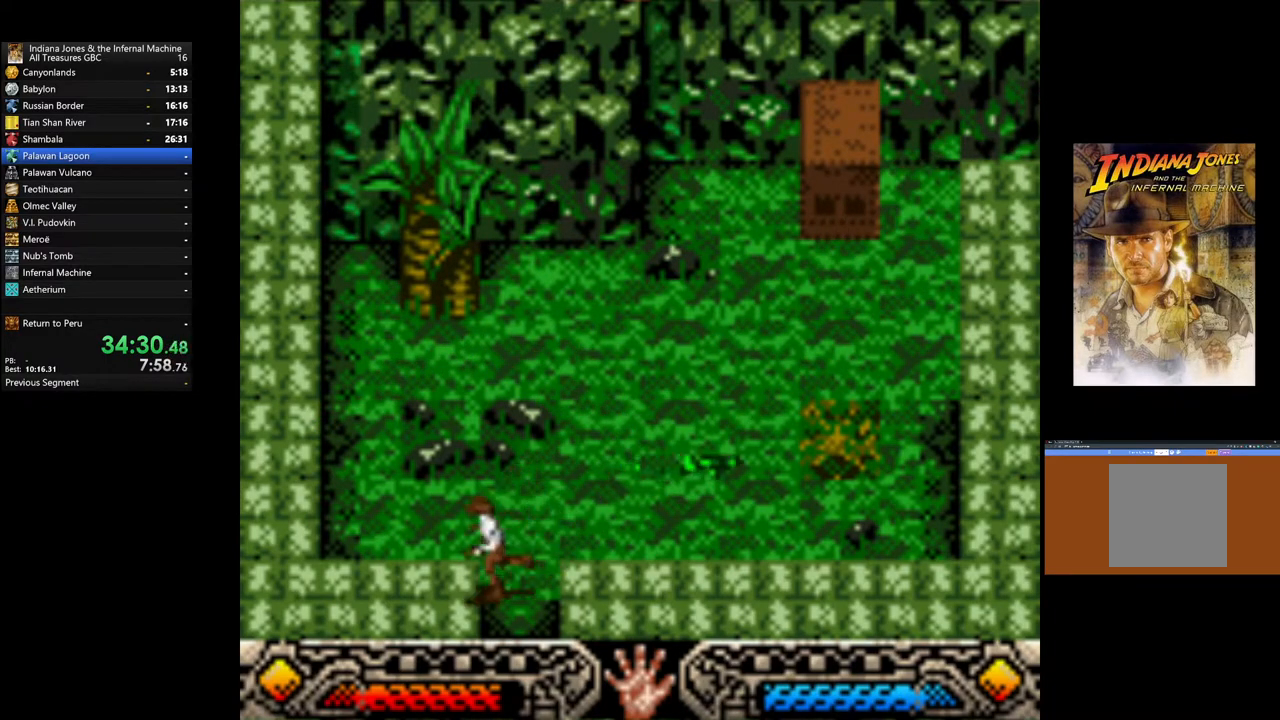
{"buttons": [], "left_stick": "down-left", "right_stick": "center", "events": []}
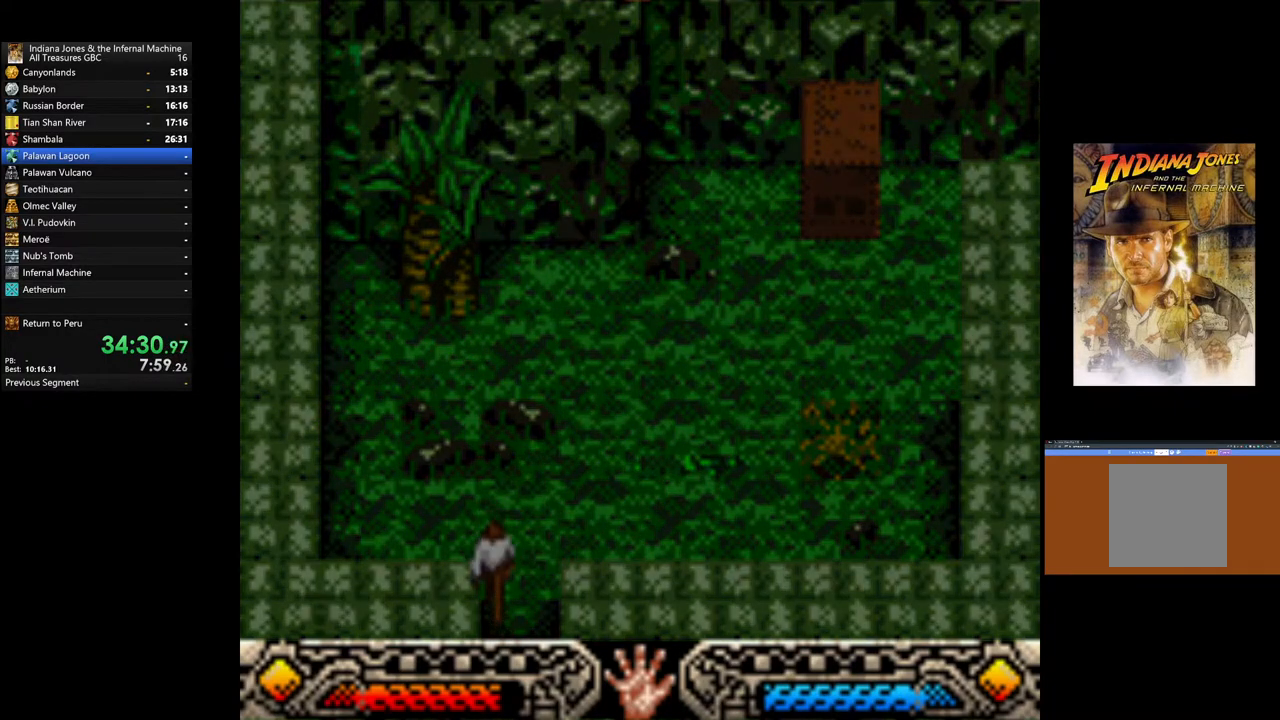
{"buttons": [], "left_stick": "down", "right_stick": "center", "events": [[33, "left_stick", "down"]]}
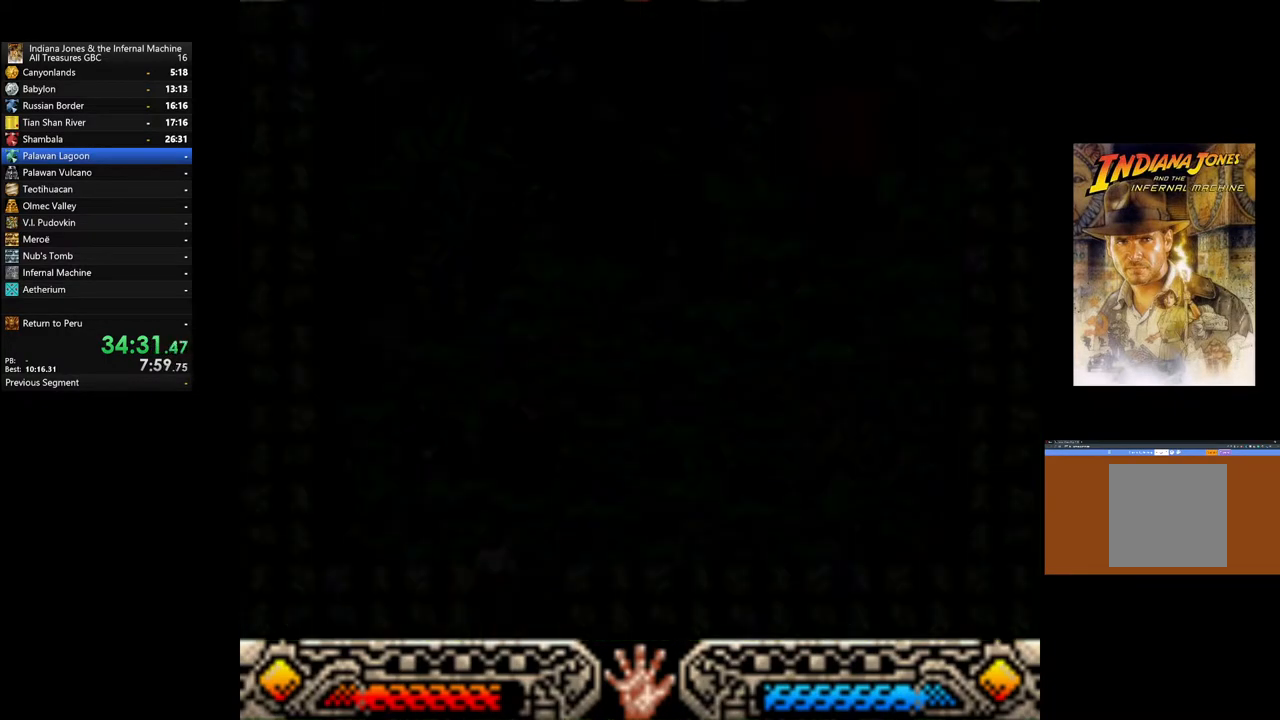
{"buttons": [], "left_stick": "down", "right_stick": "center", "events": []}
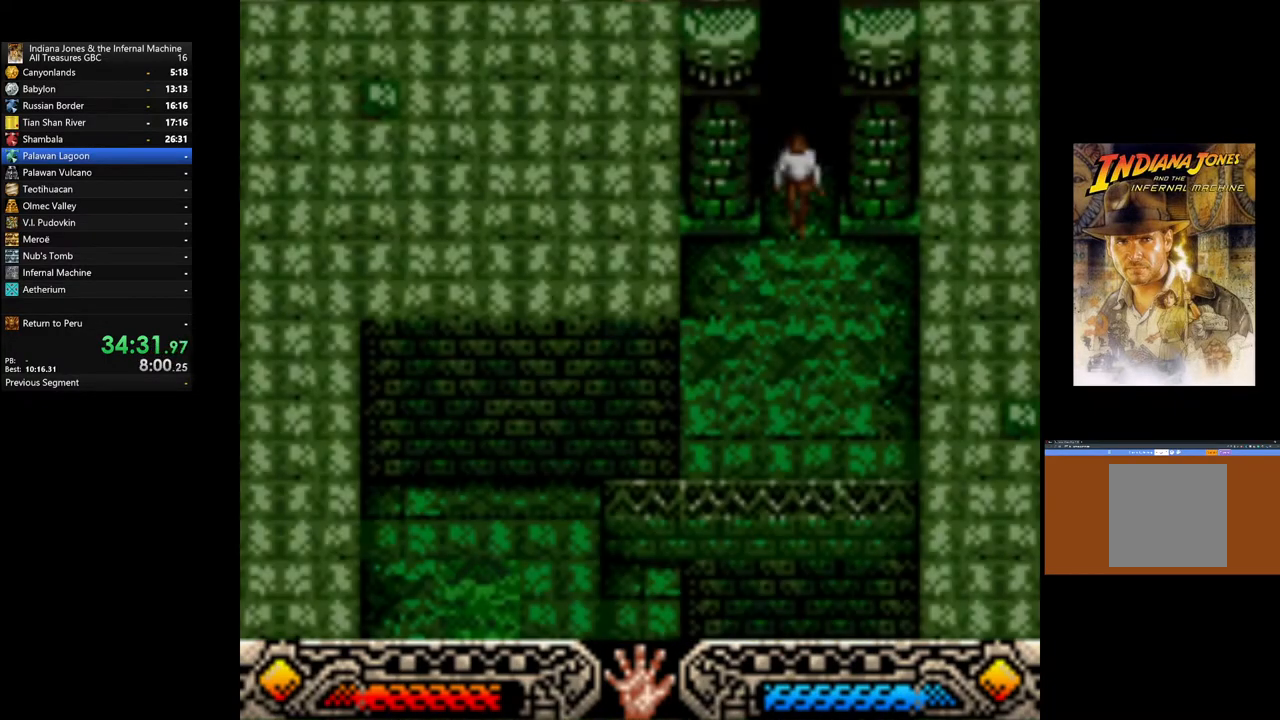
{"buttons": [], "left_stick": "down", "right_stick": "center", "events": []}
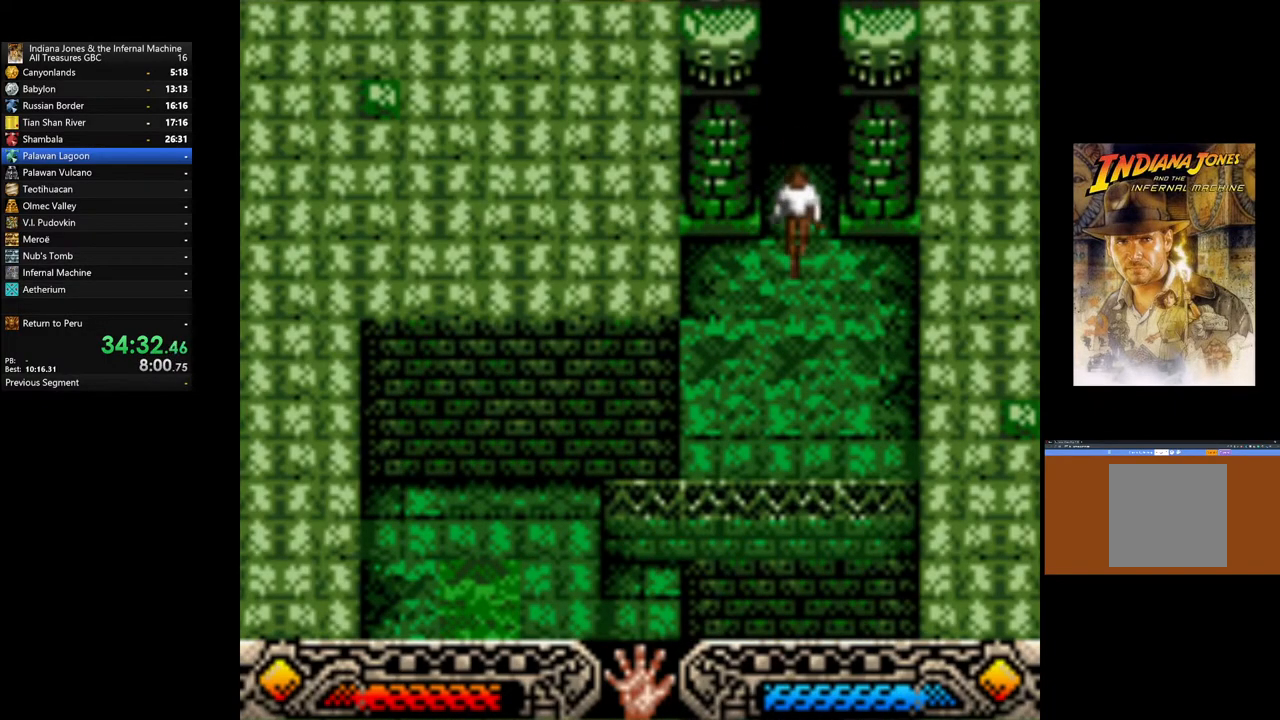
{"buttons": [], "left_stick": "down", "right_stick": "center", "events": []}
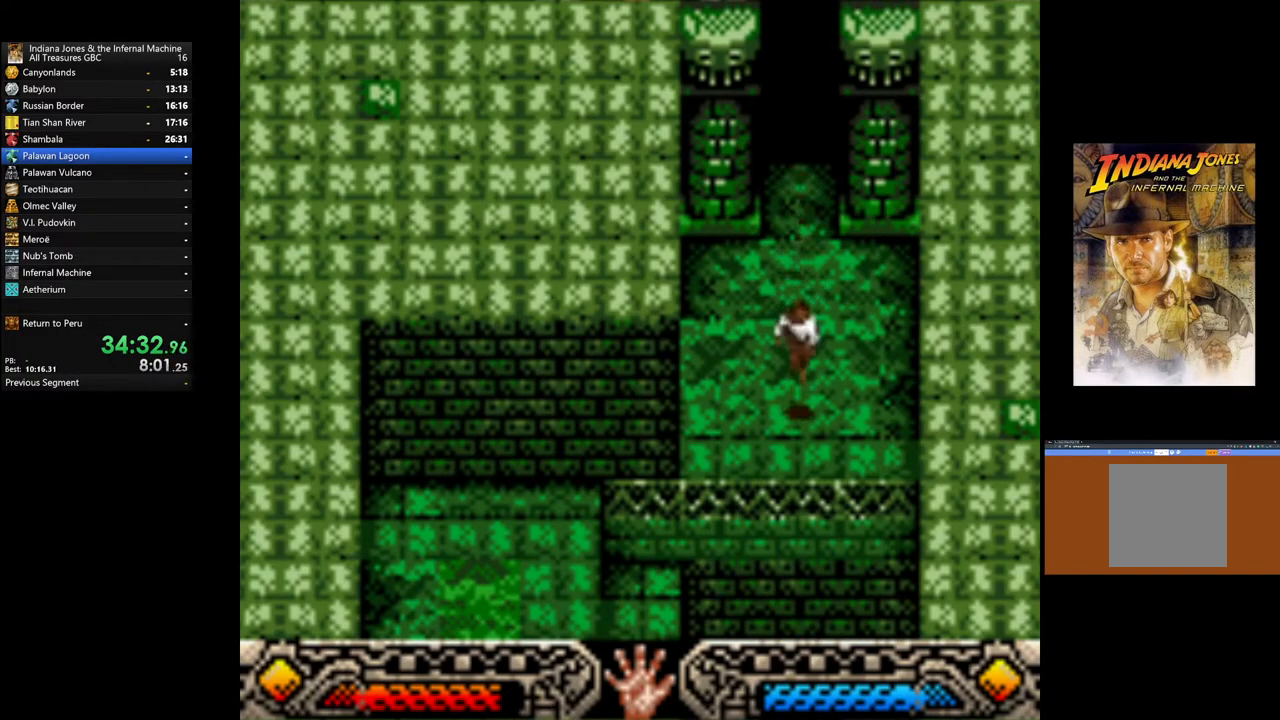
{"buttons": [], "left_stick": "down-left", "right_stick": "center", "events": [[333, "left_stick", "down-left"]]}
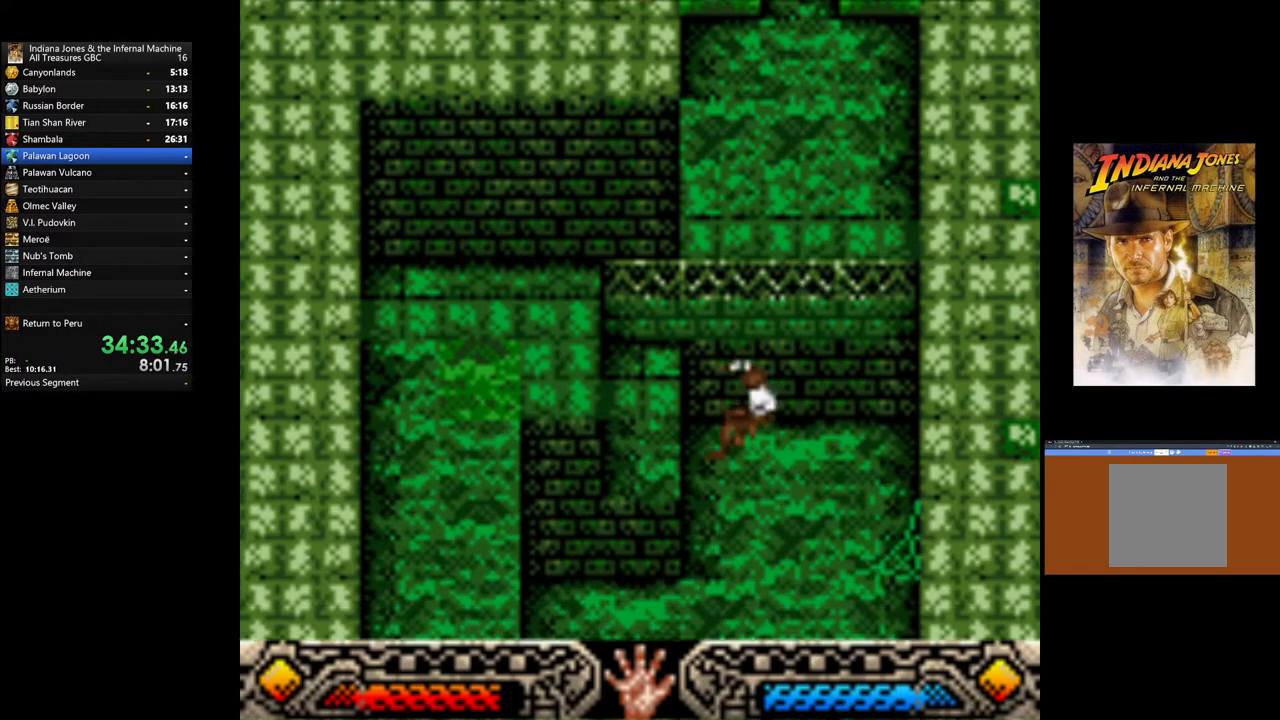
{"buttons": [], "left_stick": "down-left", "right_stick": "center", "events": []}
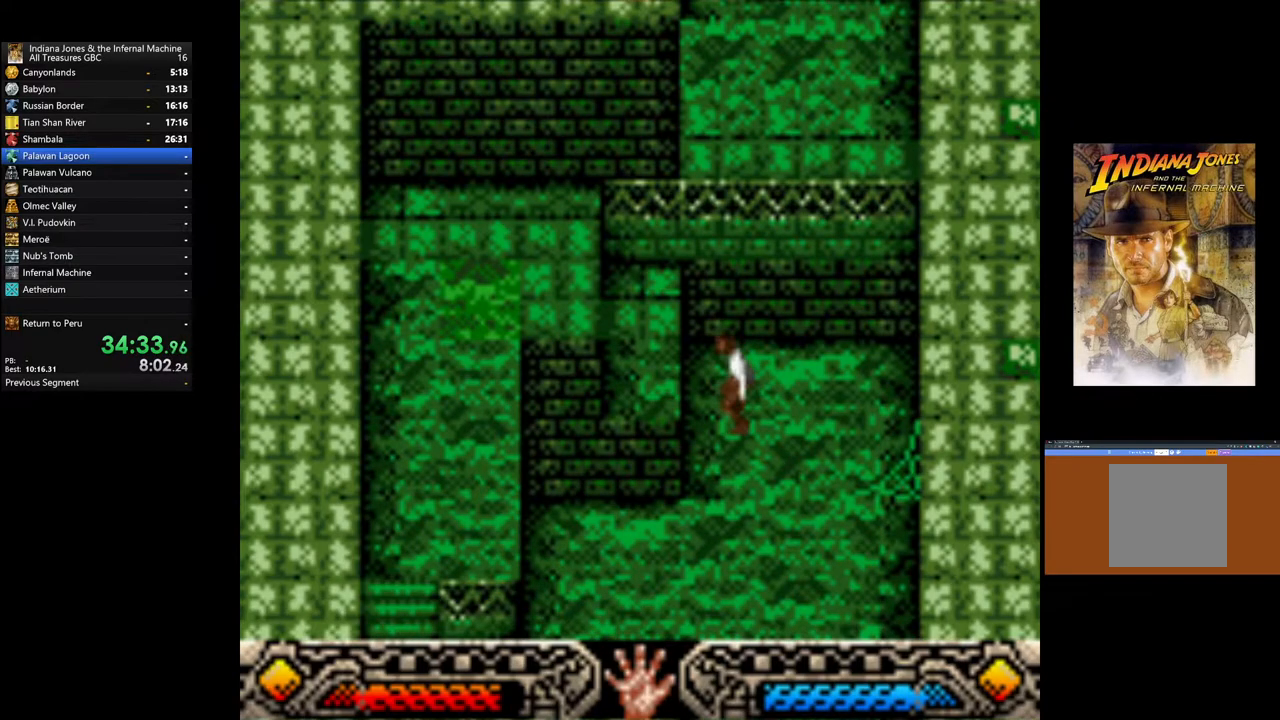
{"buttons": [], "left_stick": "down-left", "right_stick": "center", "events": []}
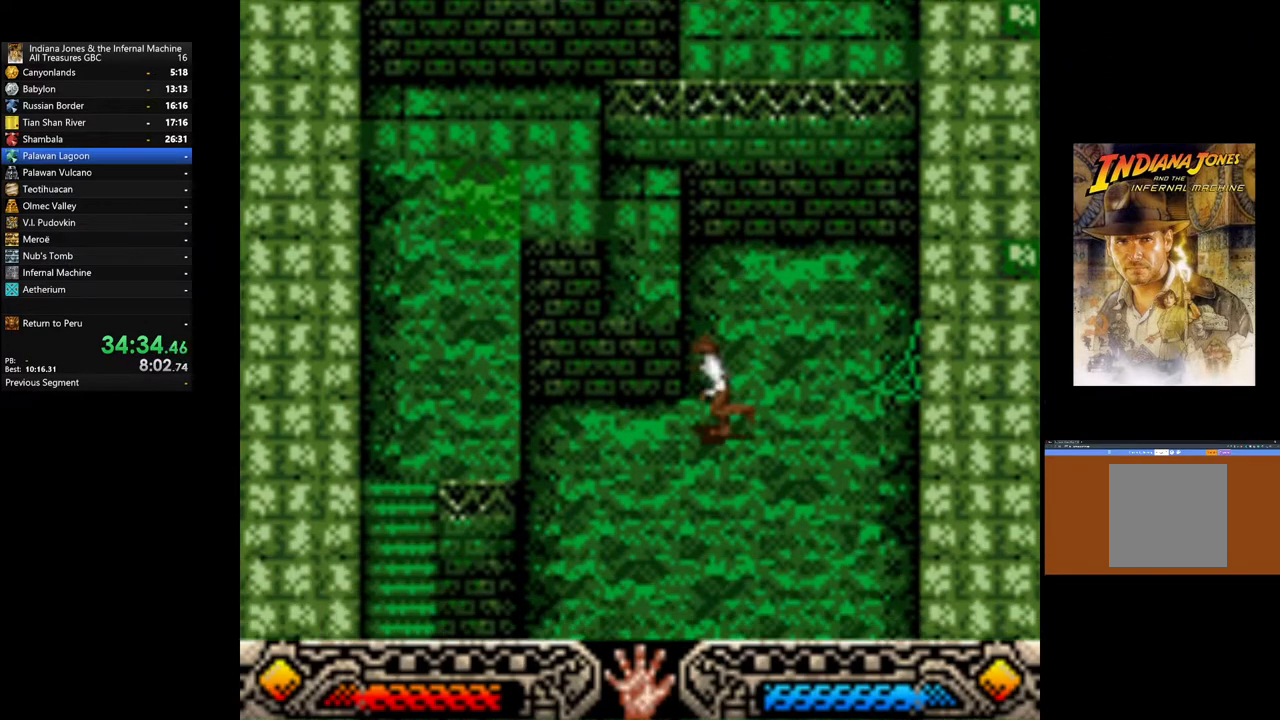
{"buttons": [], "left_stick": "down-left", "right_stick": "center", "events": []}
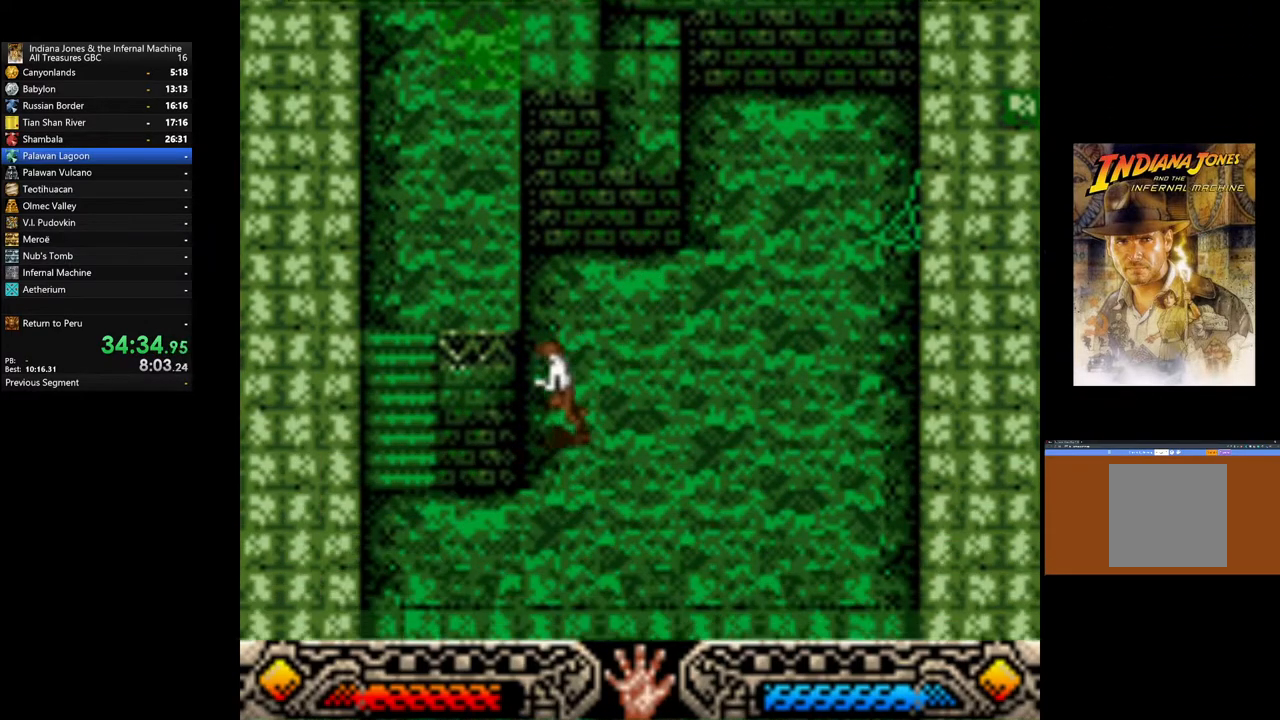
{"buttons": [], "left_stick": "down-left", "right_stick": "center", "events": []}
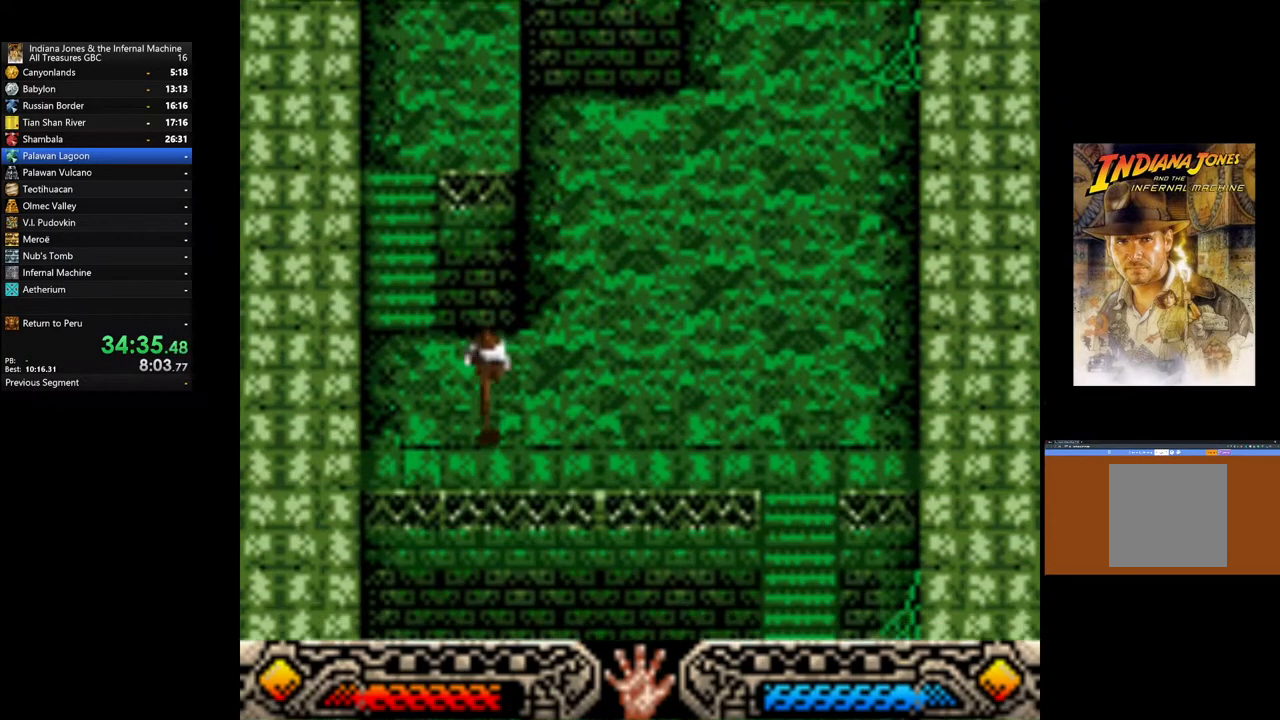
{"buttons": [], "left_stick": "down-left", "right_stick": "center", "events": [[100, "left_stick", "down"], [400, "left_stick", "down-left"]]}
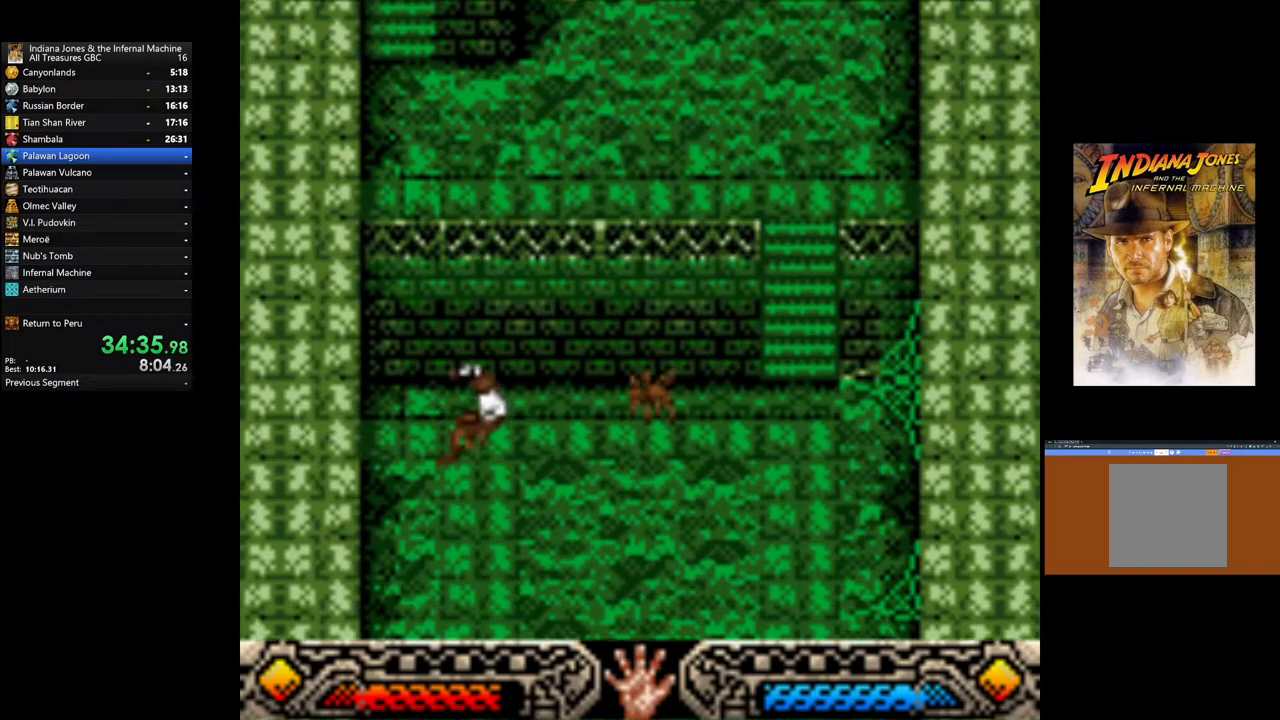
{"buttons": [], "left_stick": "down", "right_stick": "center", "events": [[167, "left_stick", "down"]]}
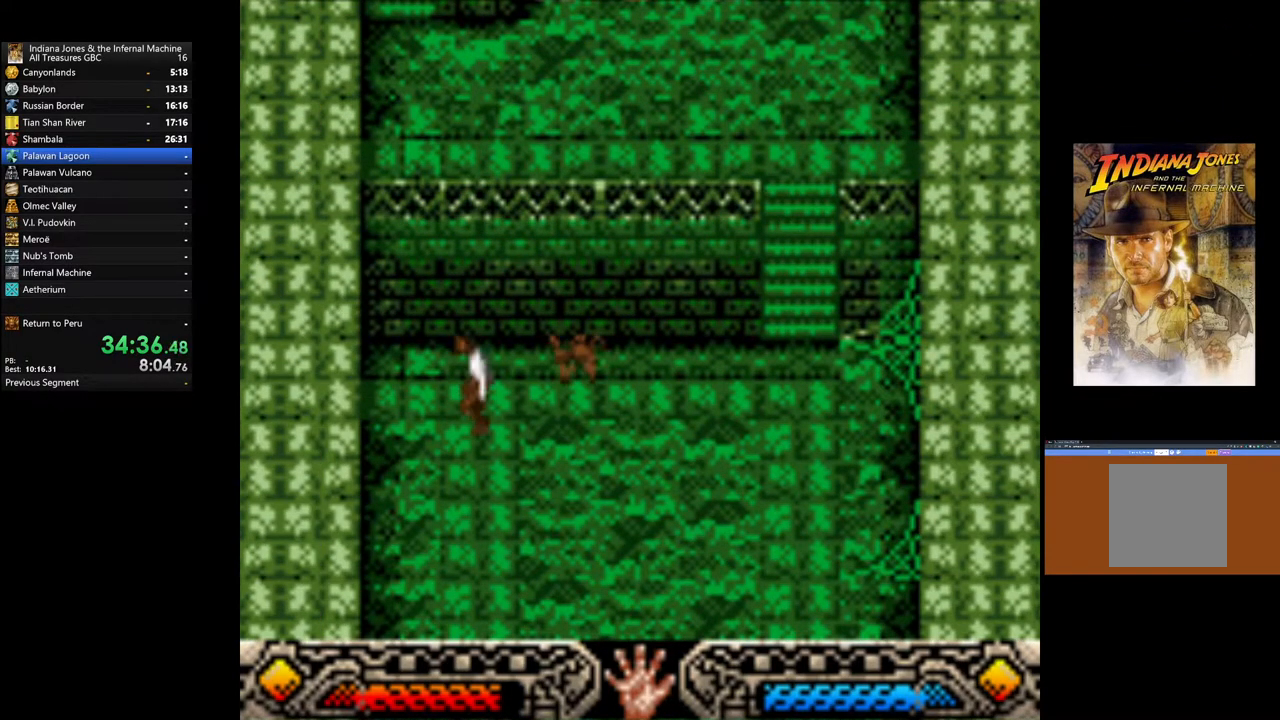
{"buttons": [], "left_stick": "down", "right_stick": "center", "events": []}
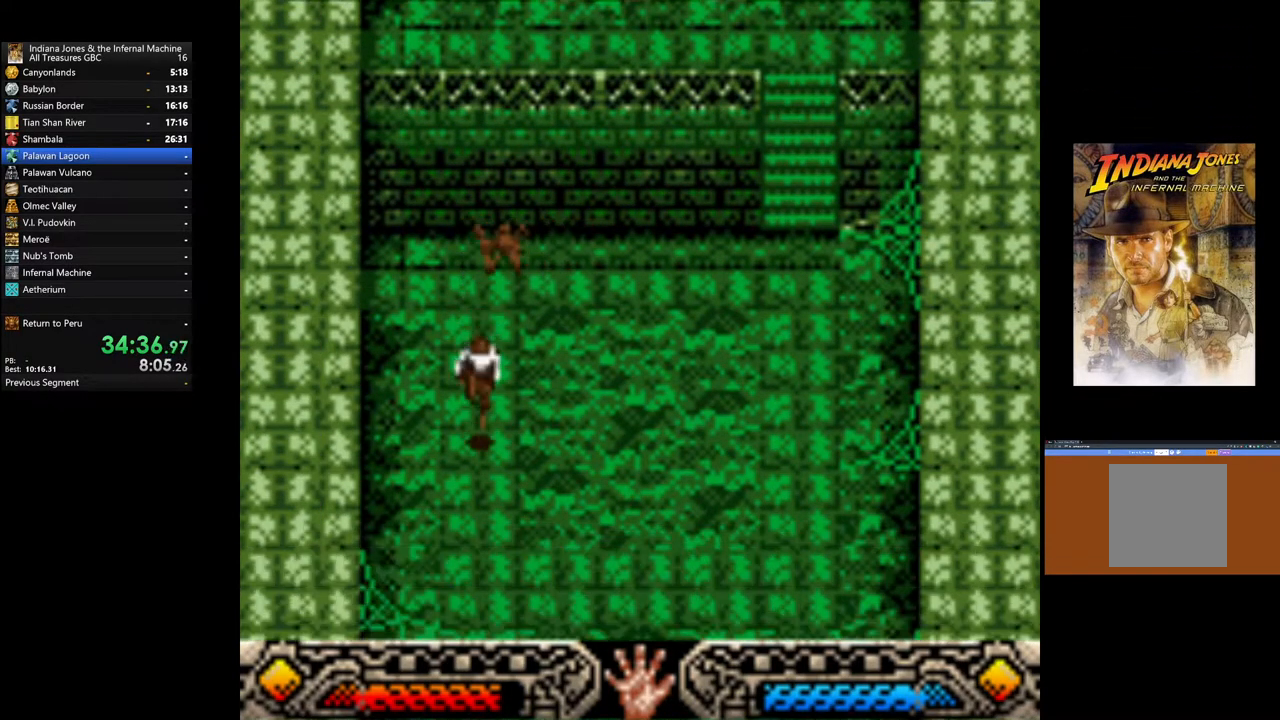
{"buttons": [], "left_stick": "down", "right_stick": "center", "events": []}
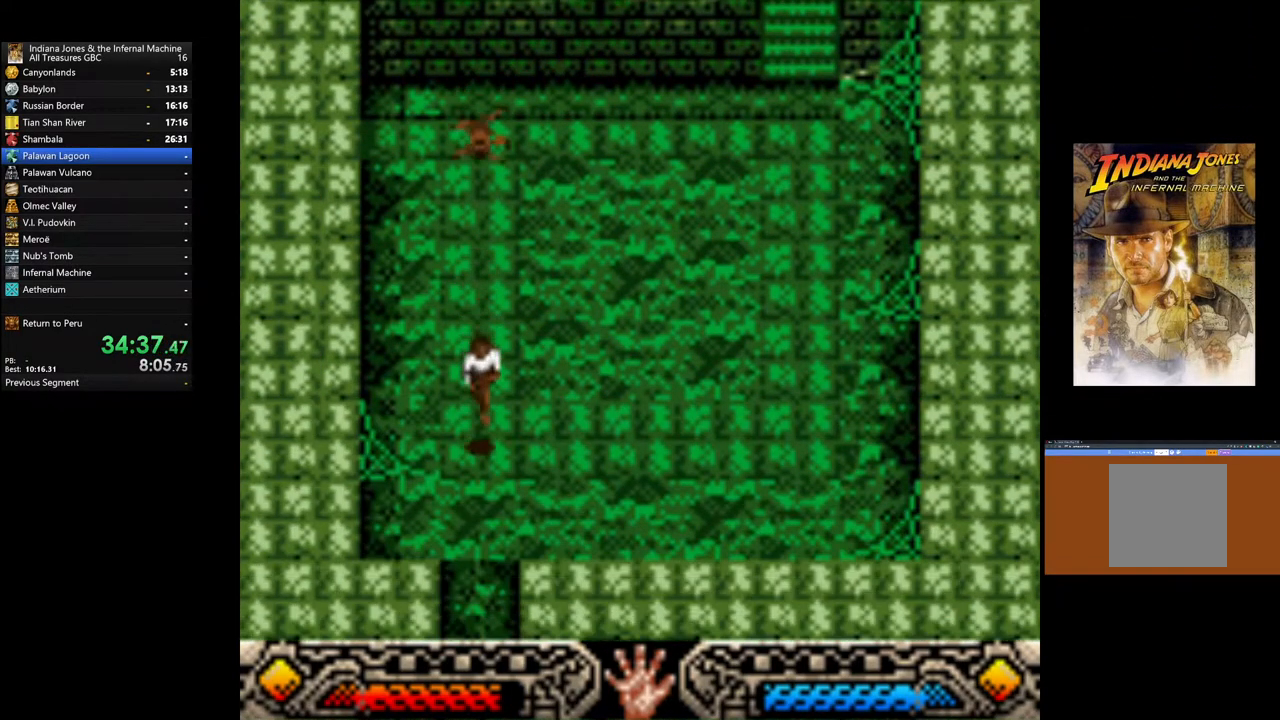
{"buttons": [], "left_stick": "down", "right_stick": "center", "events": []}
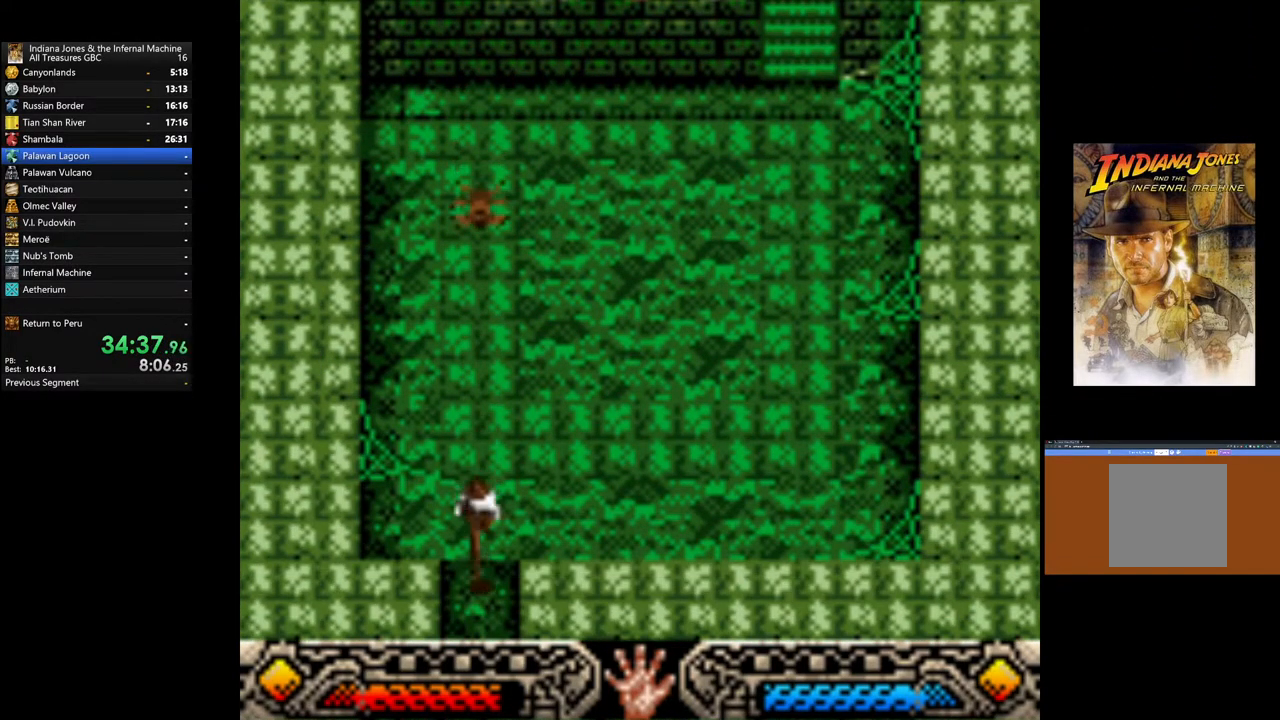
{"buttons": [], "left_stick": "down", "right_stick": "center", "events": []}
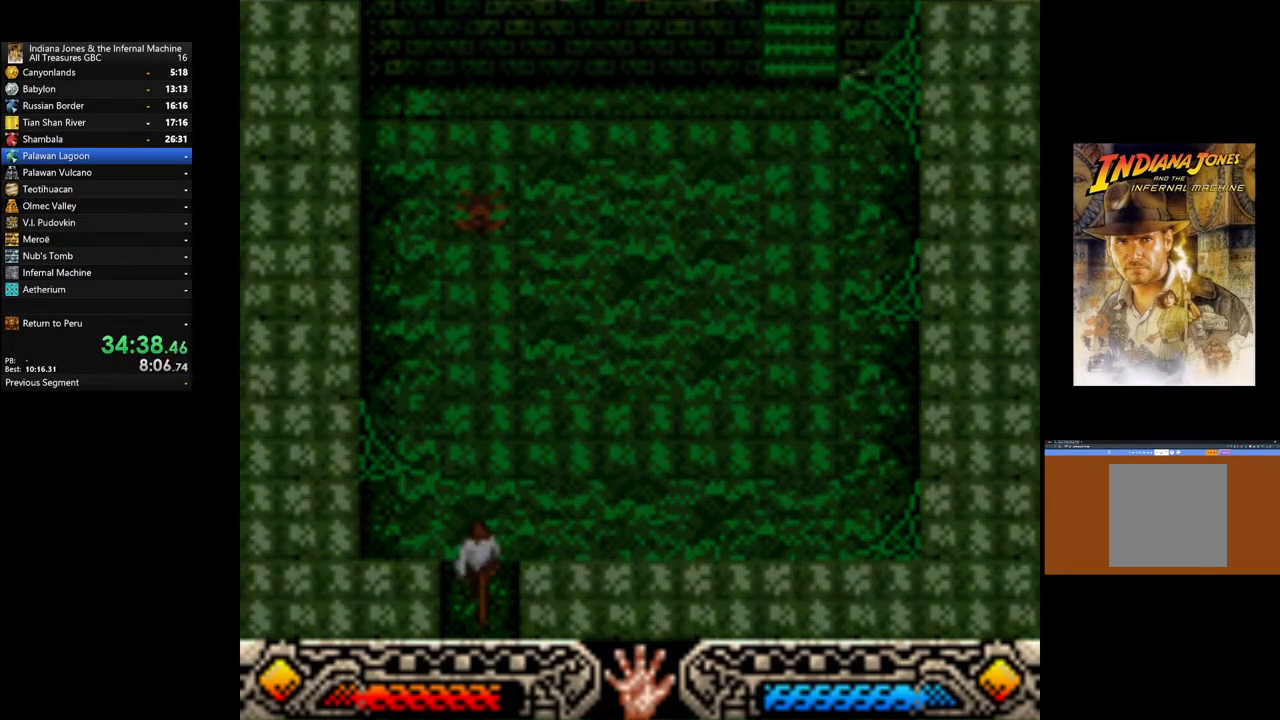
{"buttons": [], "left_stick": "down", "right_stick": "center", "events": []}
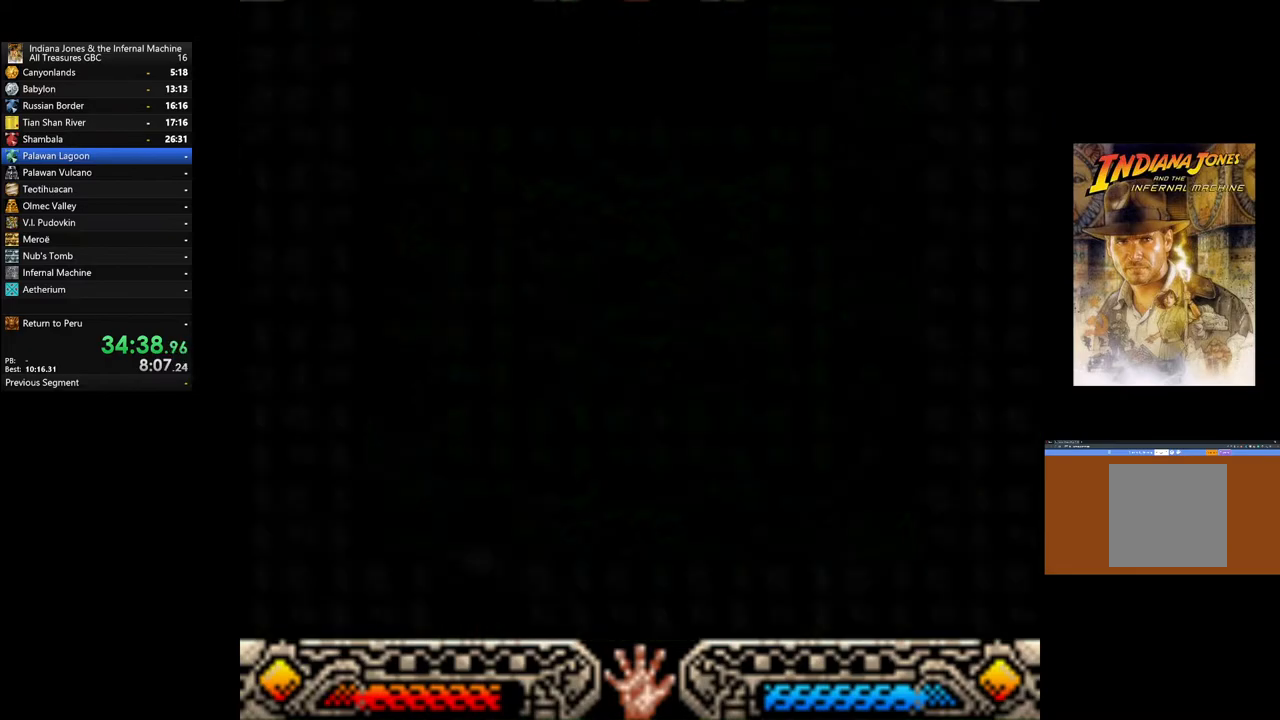
{"buttons": [], "left_stick": "down", "right_stick": "center", "events": []}
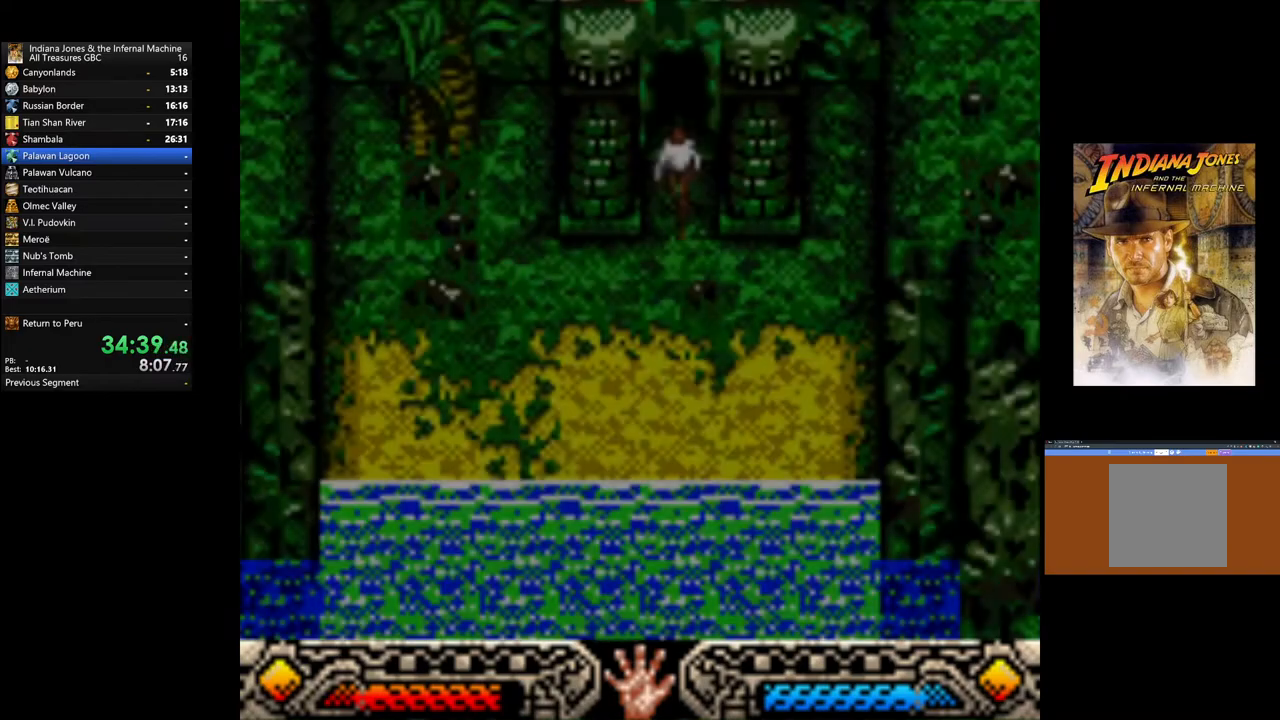
{"buttons": [], "left_stick": "down", "right_stick": "center", "events": []}
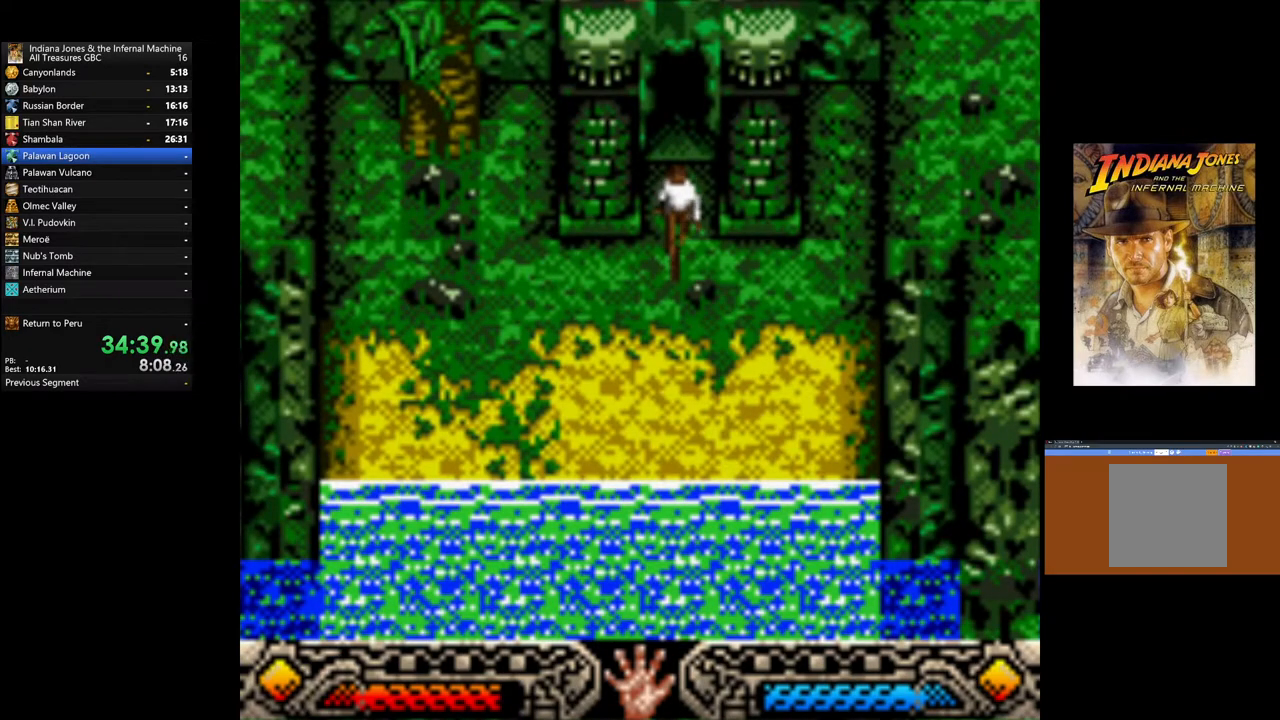
{"buttons": [], "left_stick": "down", "right_stick": "center", "events": []}
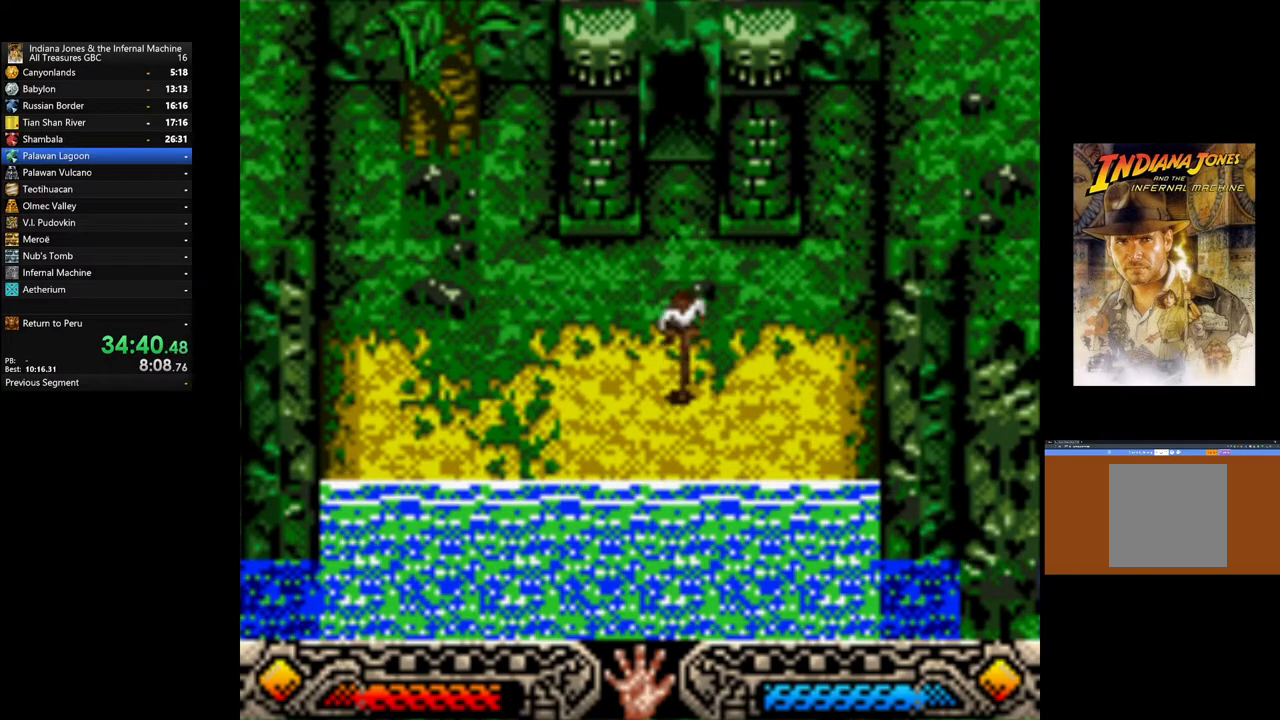
{"buttons": [], "left_stick": "down", "right_stick": "center", "events": []}